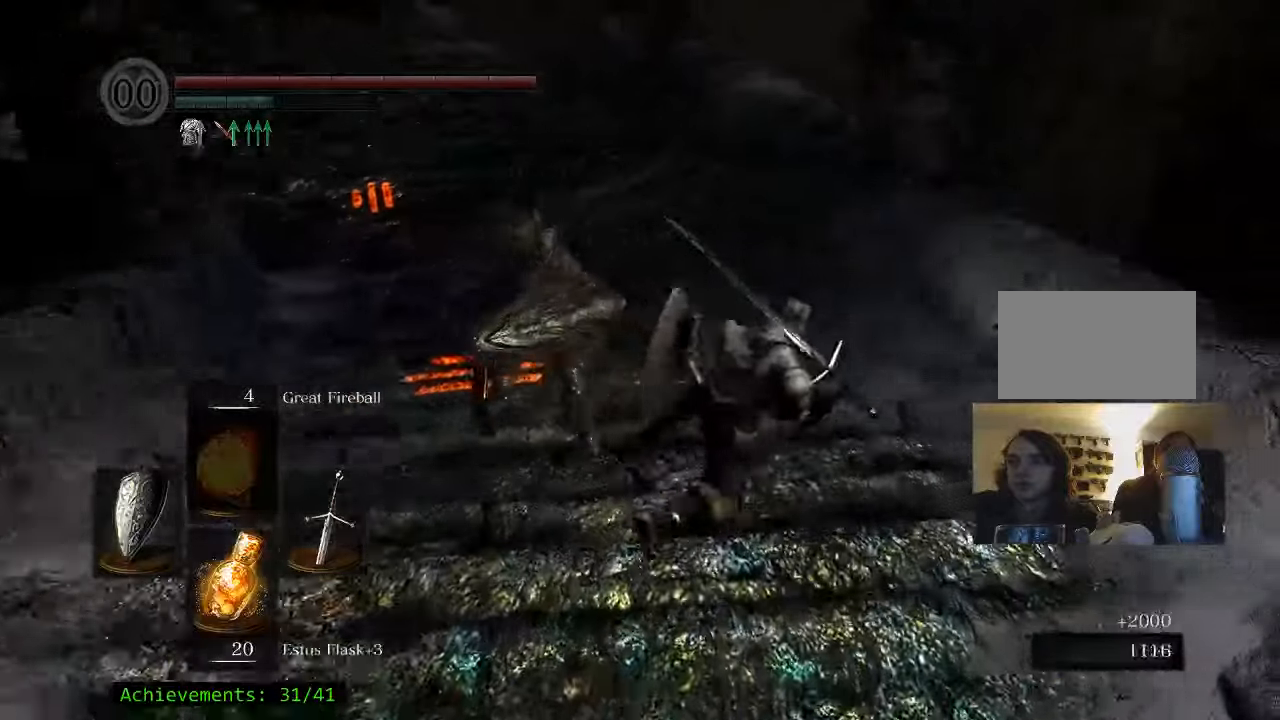
Gameplay with keyboard and mouse; each line is a JSON object with the keys and mouse buttons held at the frame after it. "events" lists presses ("down") and releases ("up") of "1", "2", "3", "4", "5", "a", "alt", "c", "caps_lock", "ctrl", "d", "e", "f", "g", "q", "r", "s", "shift", "space", "t", "tab", "v", "w", "x", "z" and "mouse_wheel_up" between this image and that frame as [ms after this image, input, new state], when the widget could be followed in between. "mouse_wheel_up" = the "wheel_up" button of the "mouse" list. No other keys are recorded. Not read: mouse_move.
{"keys": ["space", "w"], "mouse": [], "events": [[17, "d", "up"]]}
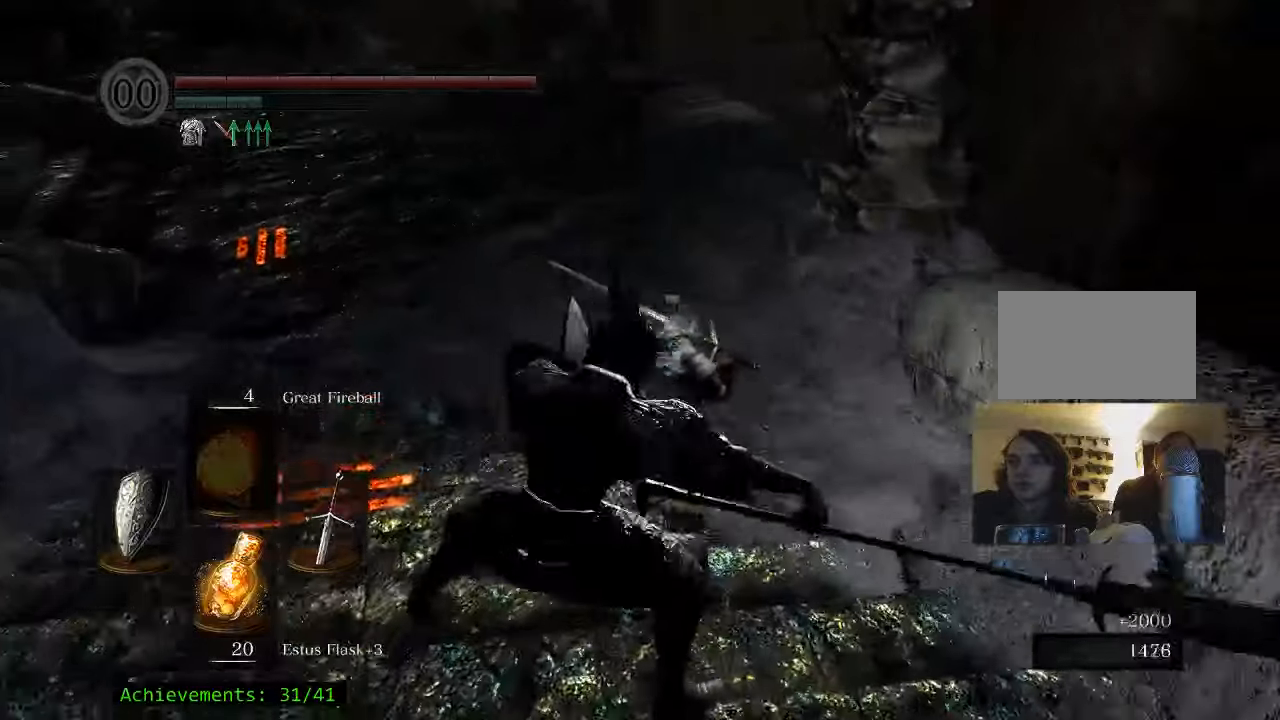
{"keys": ["space", "w"], "mouse": [], "events": []}
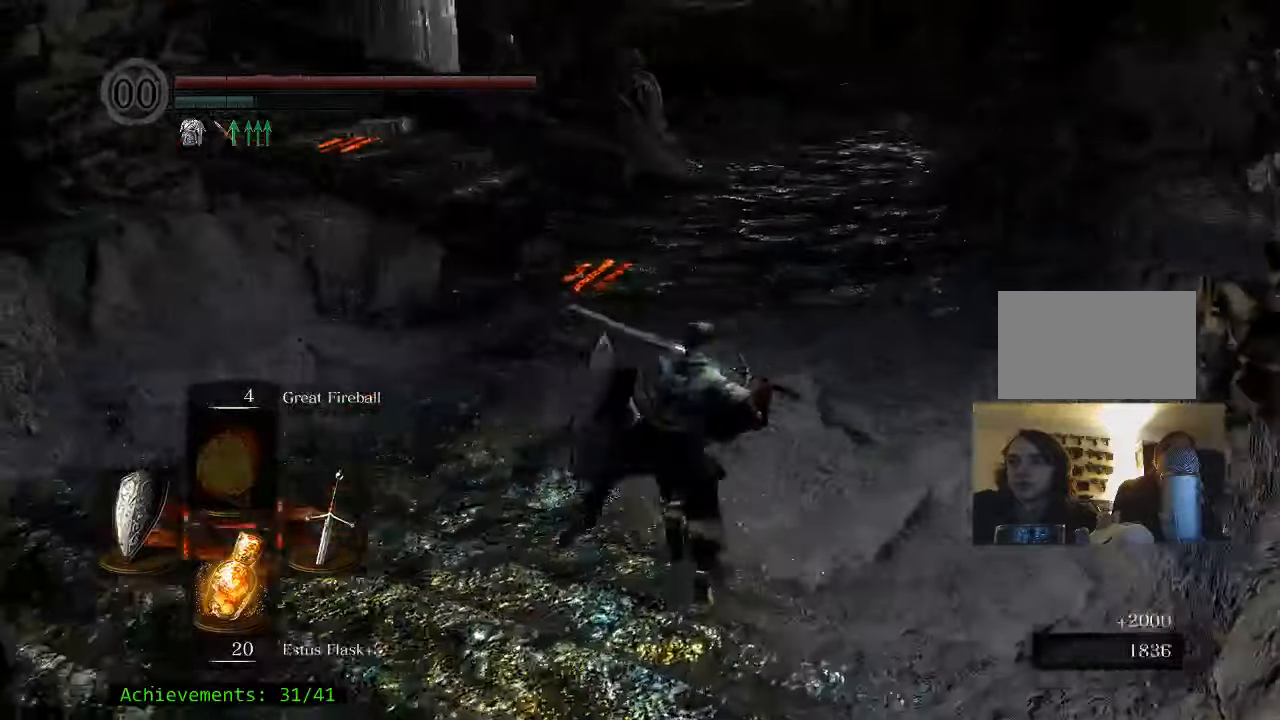
{"keys": ["space", "w"], "mouse": [], "events": []}
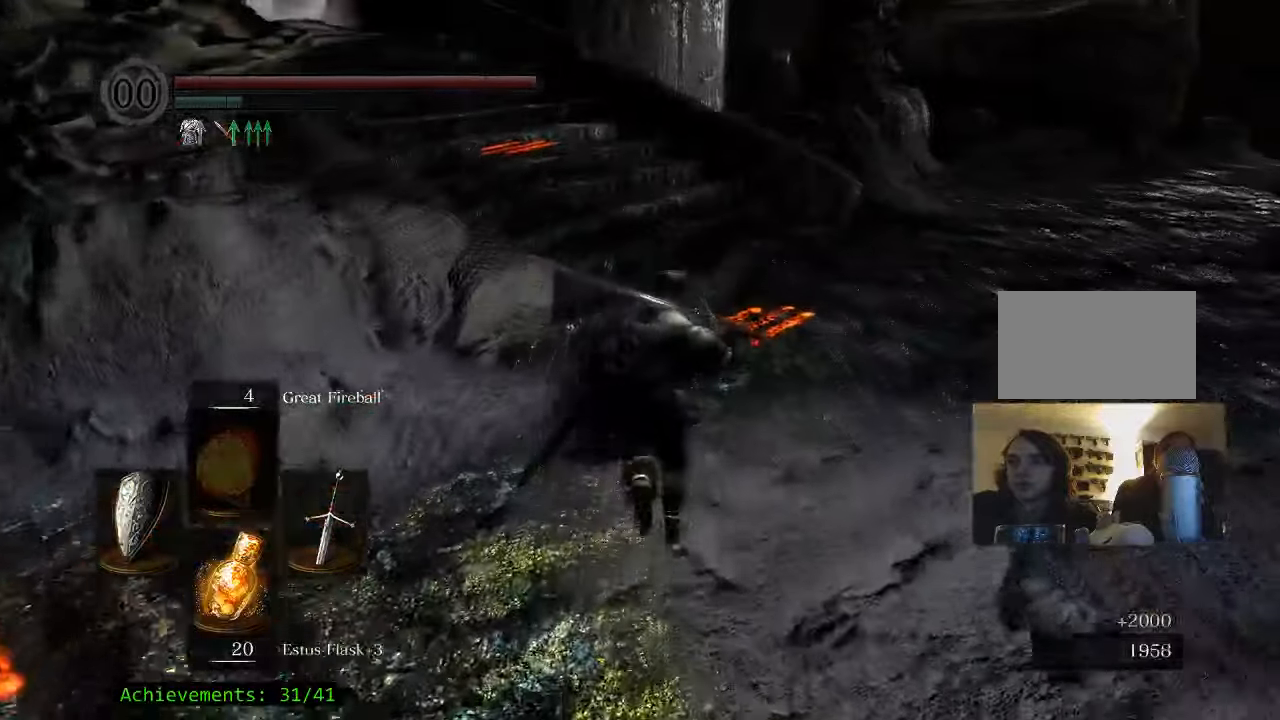
{"keys": ["space", "w"], "mouse": [], "events": []}
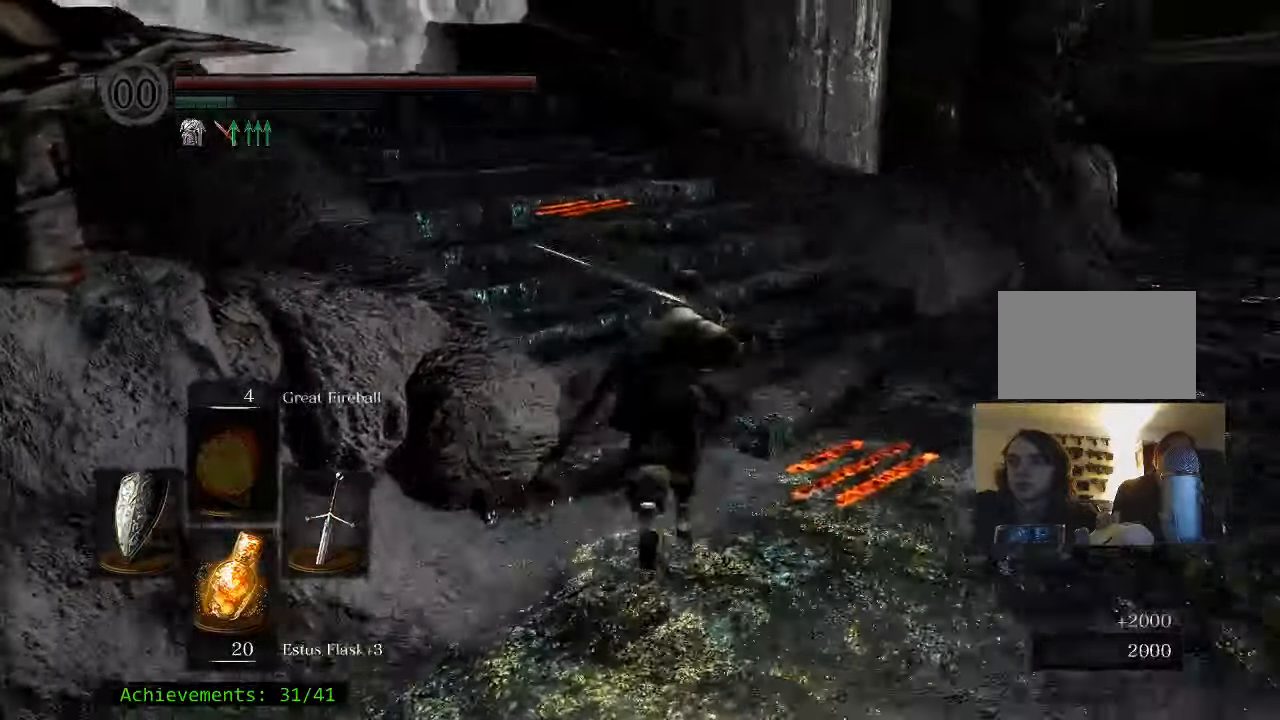
{"keys": ["space", "w"], "mouse": [], "events": []}
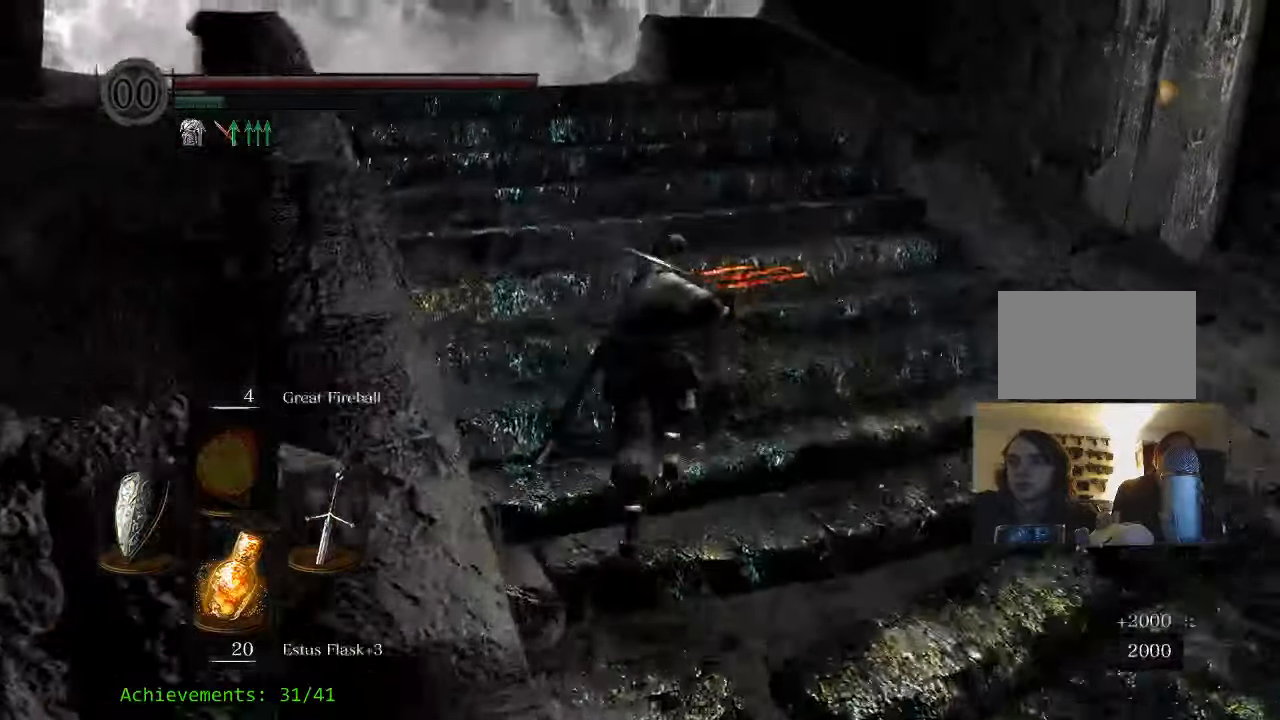
{"keys": ["space", "w"], "mouse": [], "events": []}
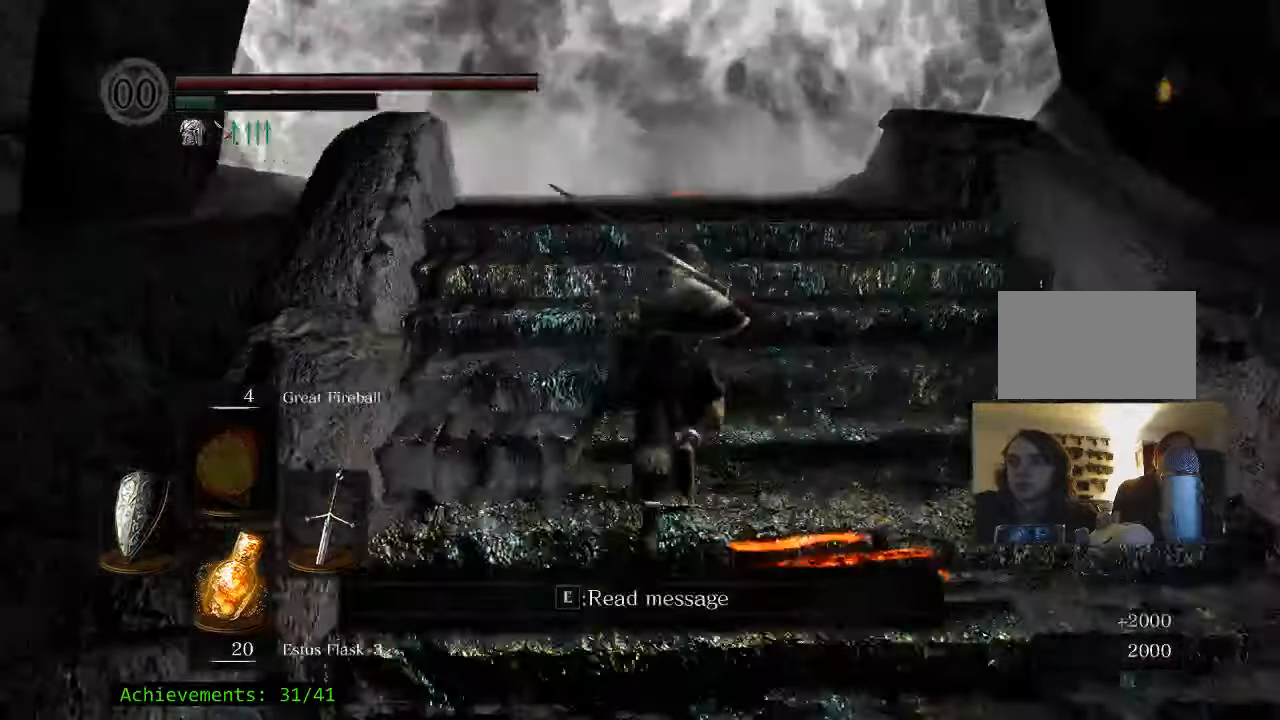
{"keys": ["space", "w"], "mouse": [], "events": []}
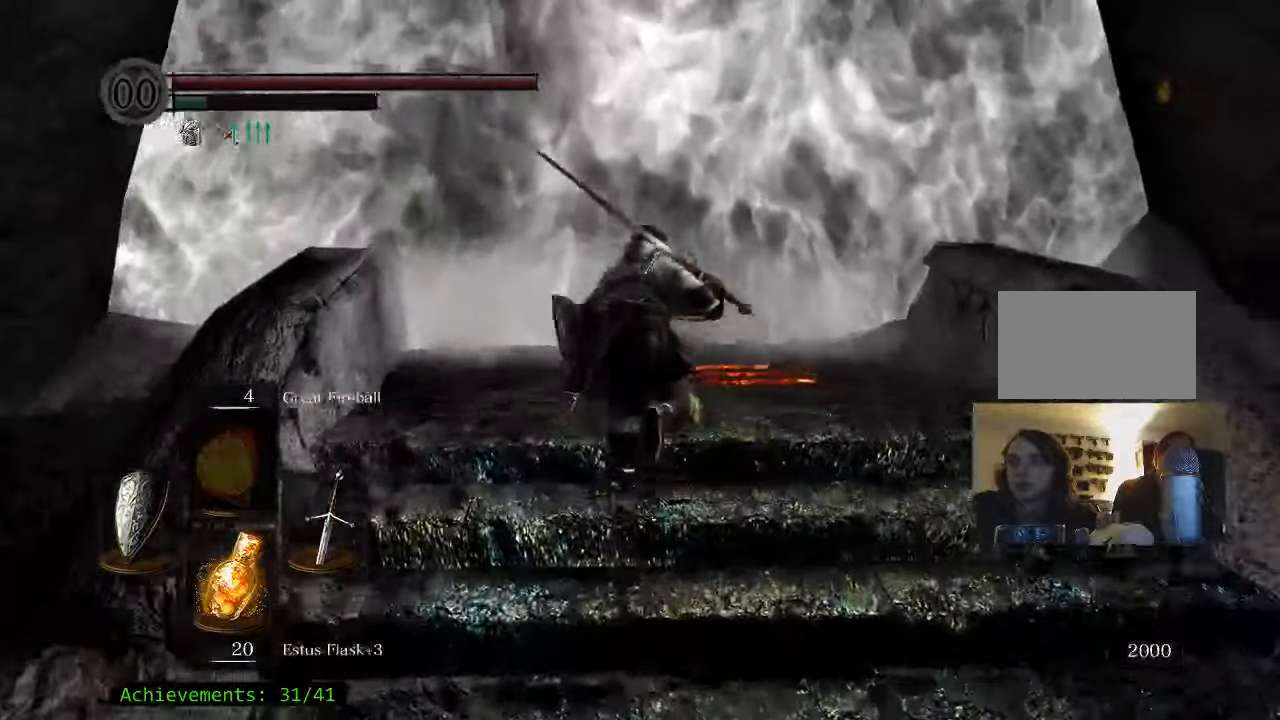
{"keys": ["w"], "mouse": [], "events": [[400, "space", "up"]]}
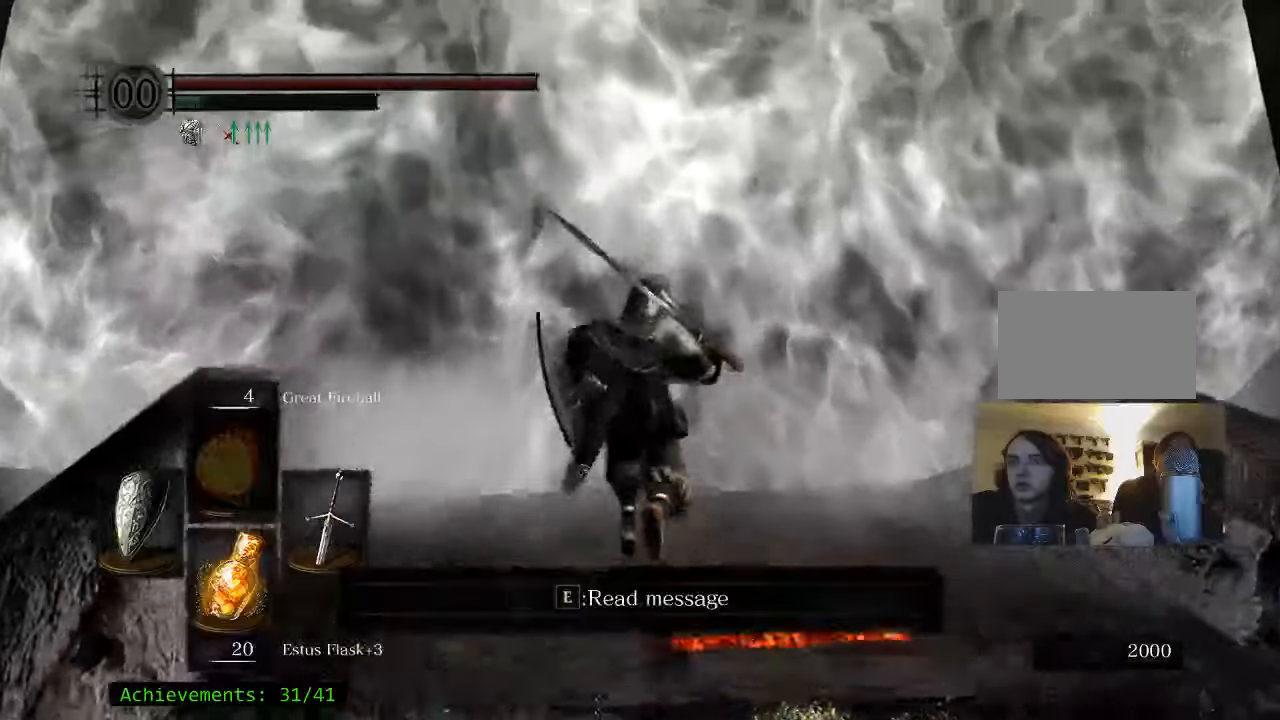
{"keys": [], "mouse": [], "events": [[350, "e", "down"], [383, "w", "up"], [433, "e", "up"]]}
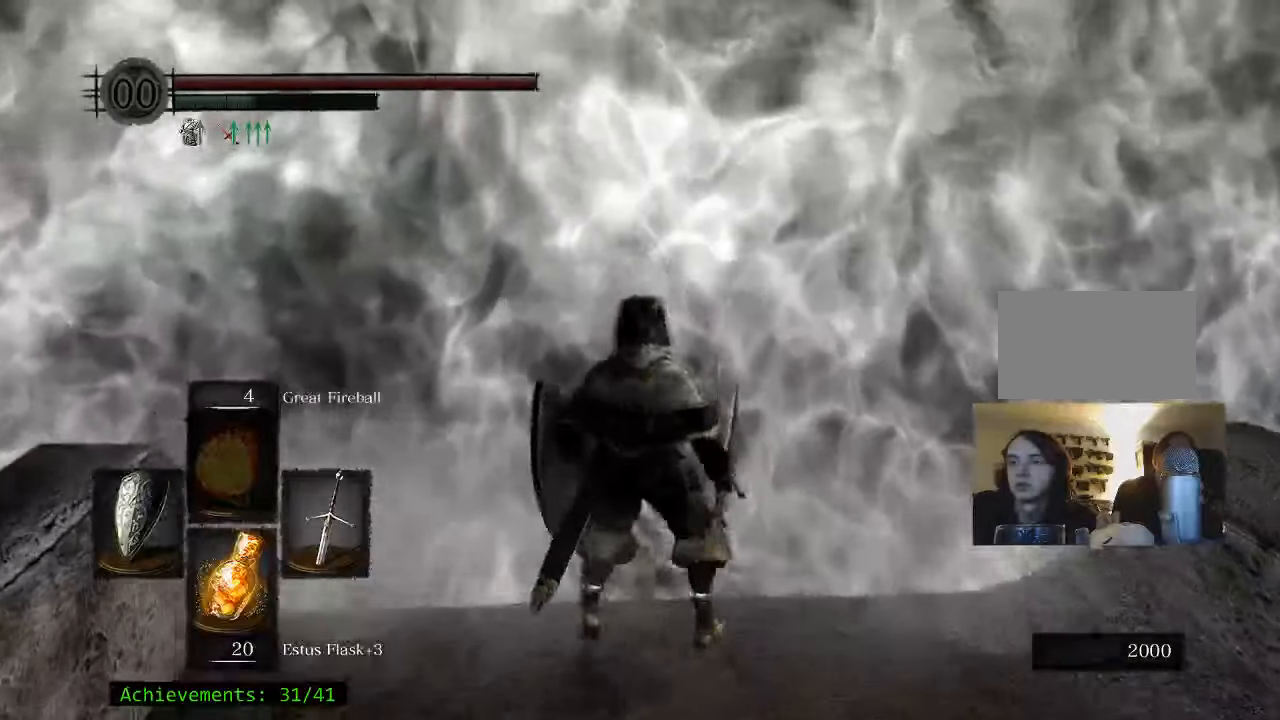
{"keys": [], "mouse": [], "events": []}
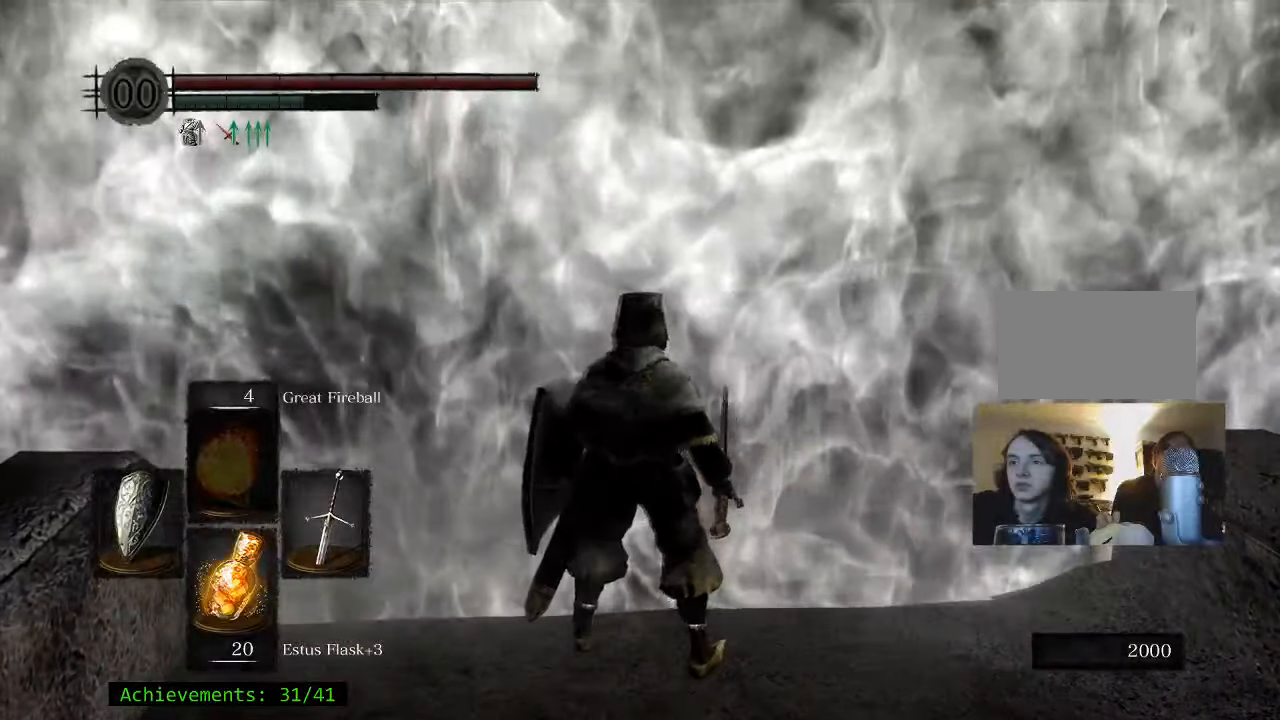
{"keys": [], "mouse": [], "events": []}
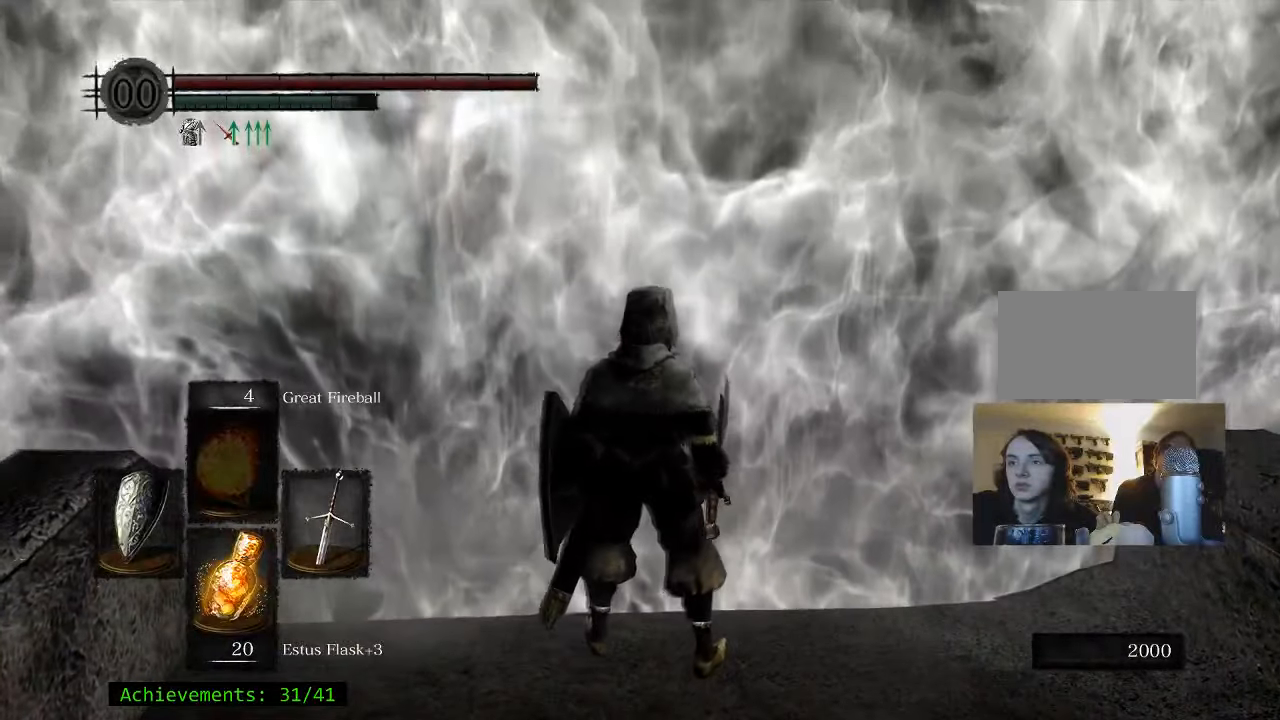
{"keys": [], "mouse": [], "events": []}
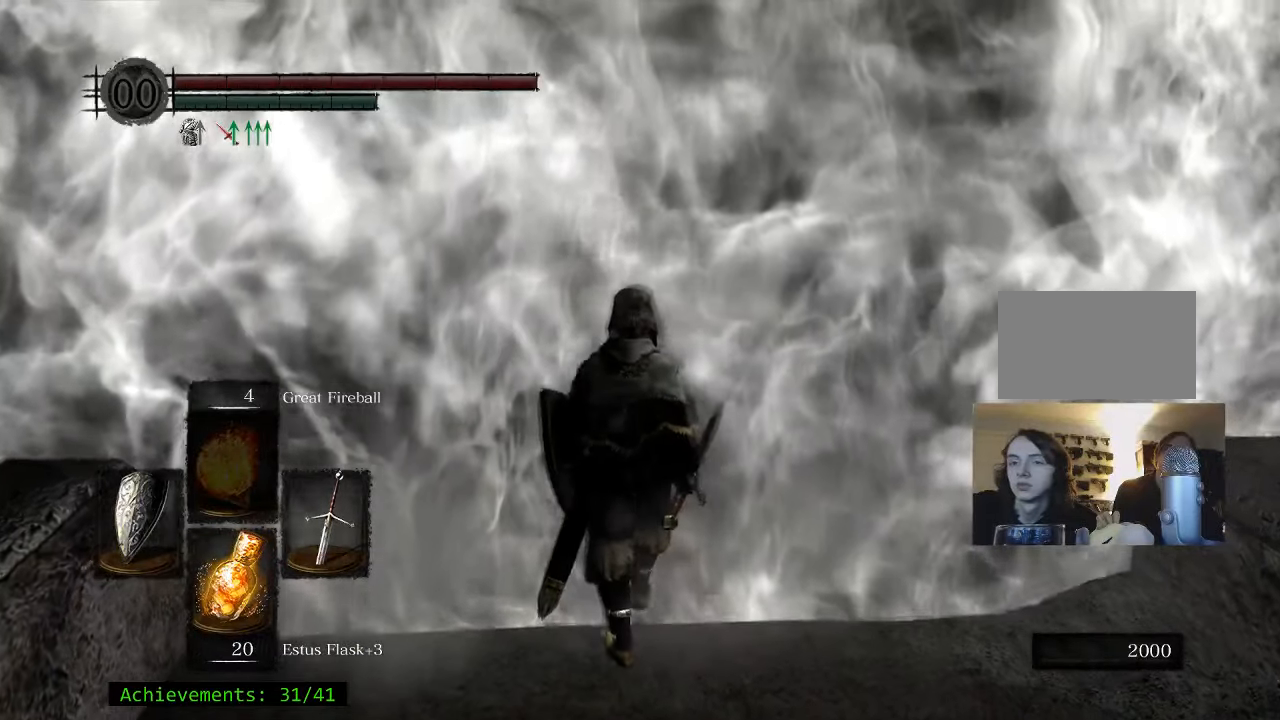
{"keys": [], "mouse": [], "events": []}
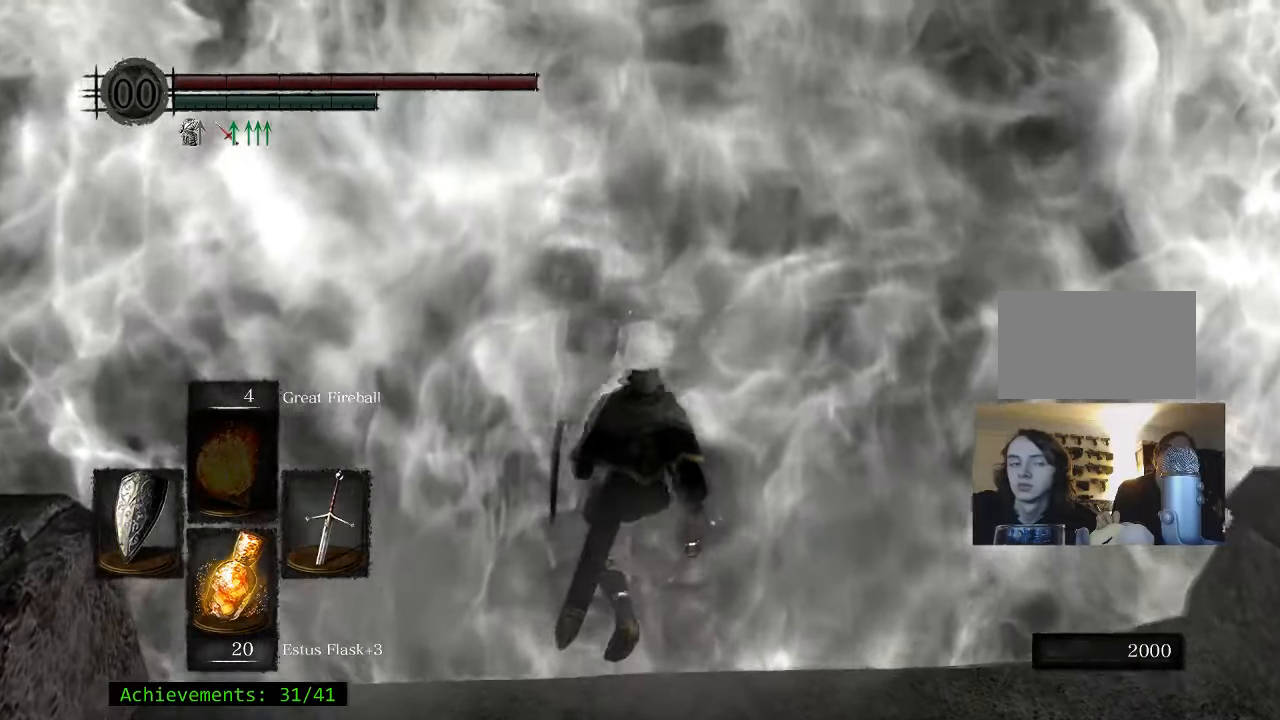
{"keys": [], "mouse": [], "events": []}
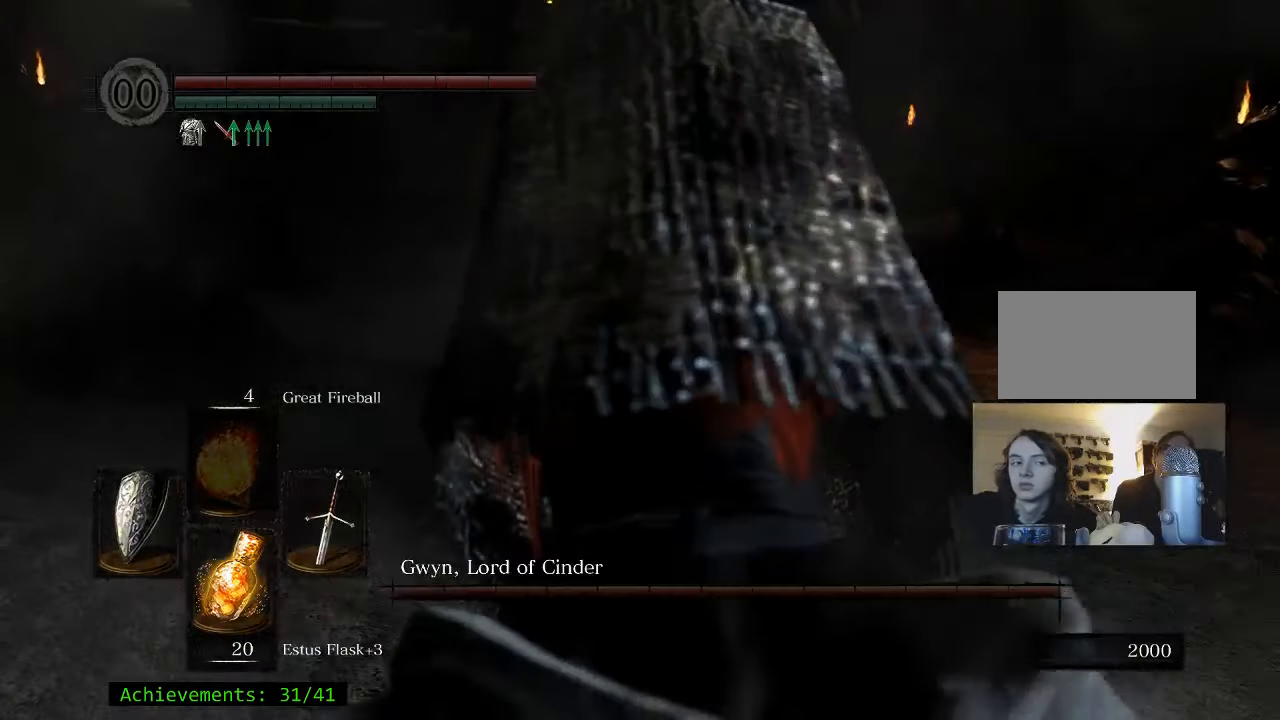
{"keys": ["space", "w"], "mouse": [], "events": [[233, "space", "down"], [300, "w", "down"]]}
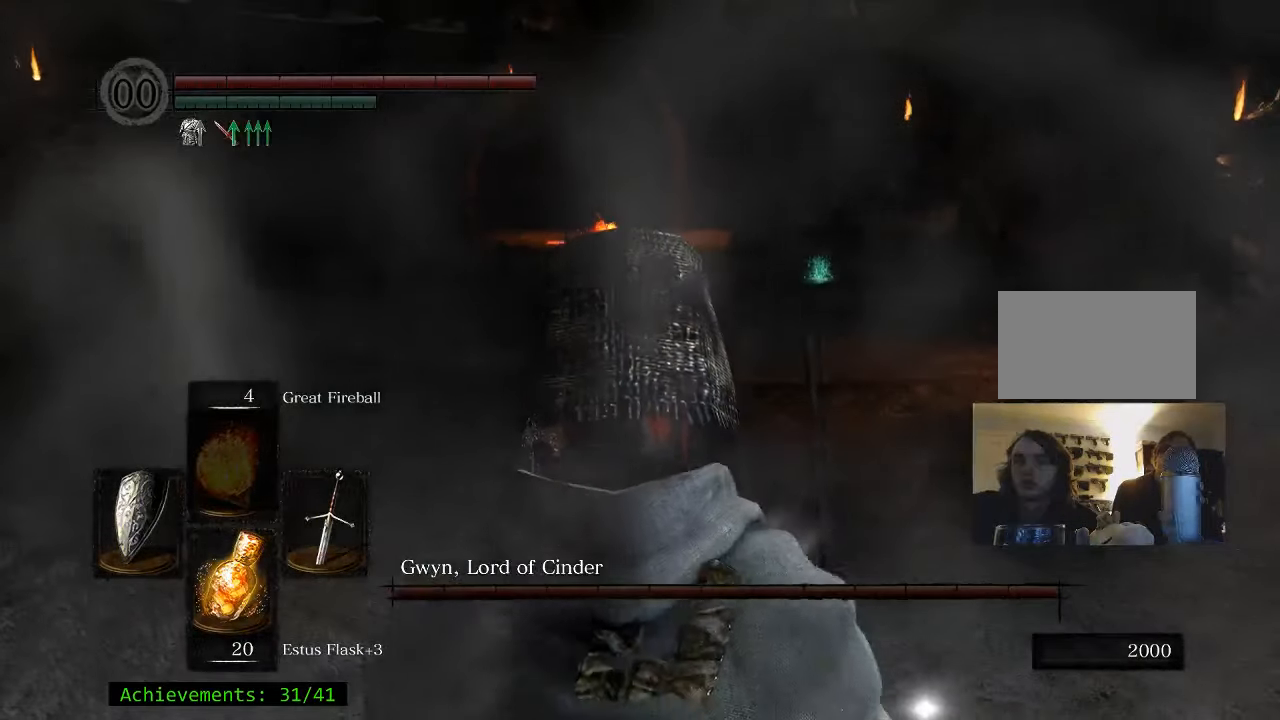
{"keys": ["space", "w"], "mouse": [], "events": []}
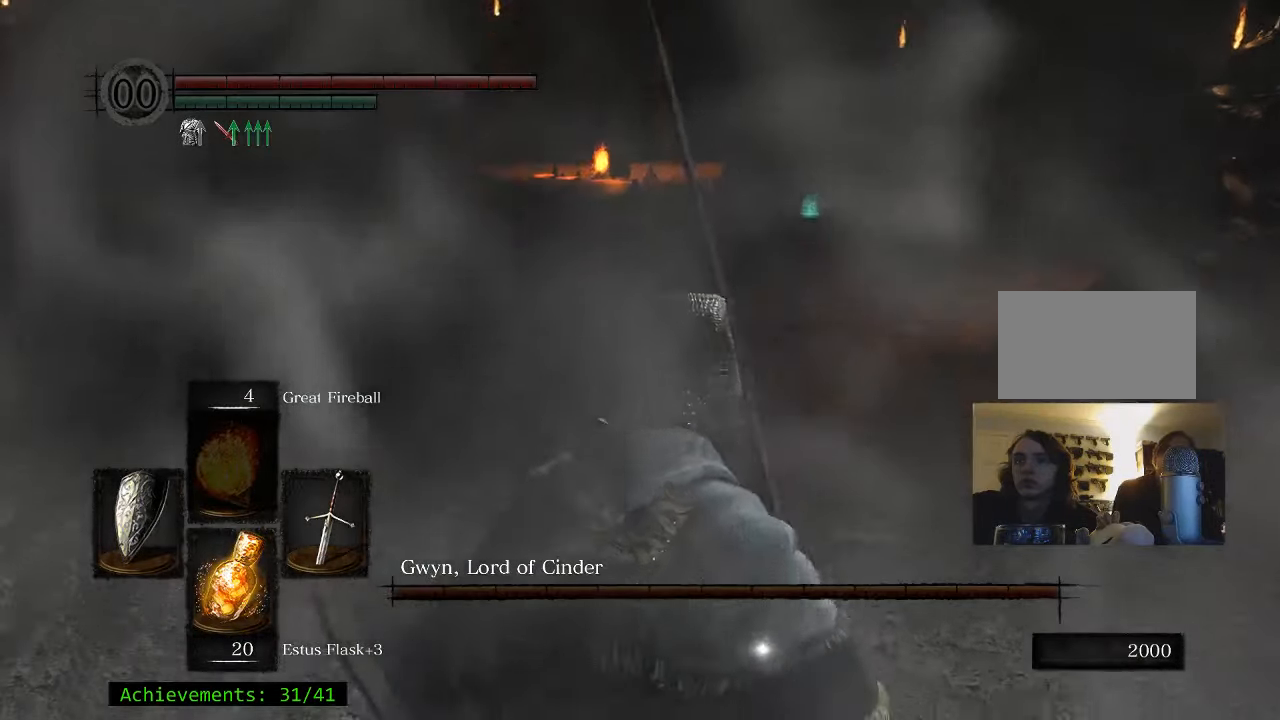
{"keys": ["space", "w"], "mouse": [], "events": []}
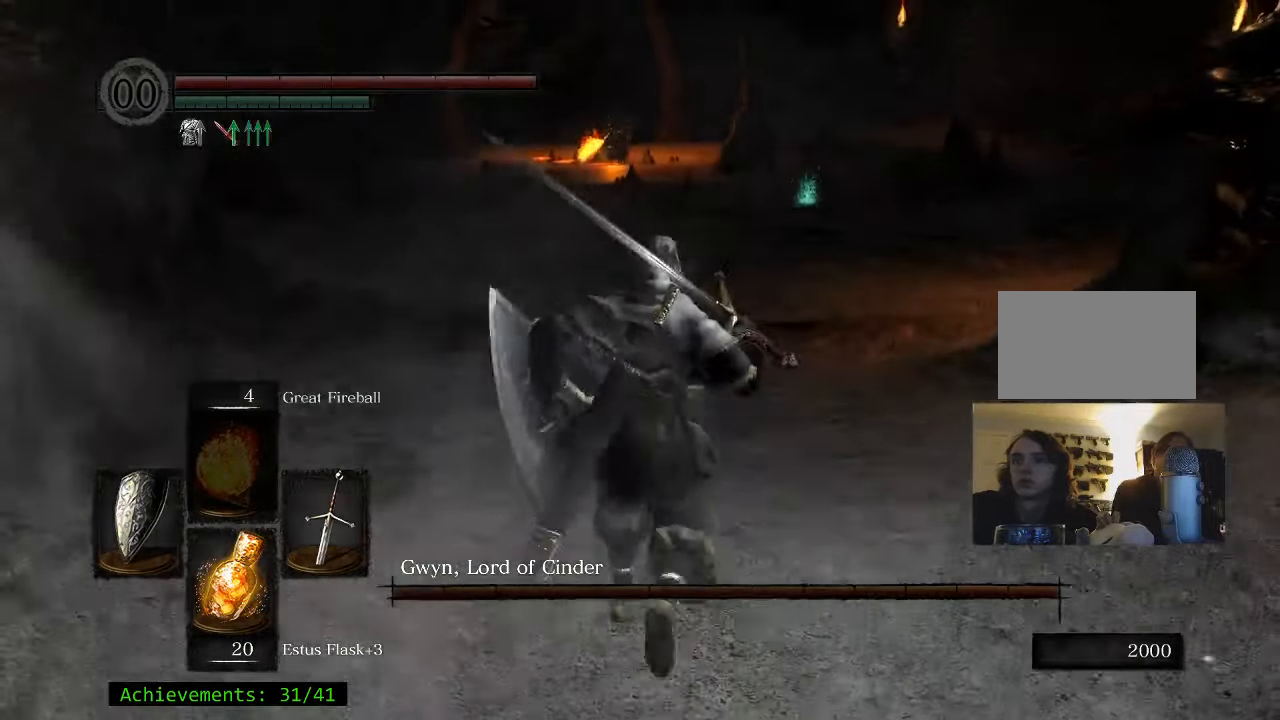
{"keys": ["w"], "mouse": [], "events": [[200, "space", "up"]]}
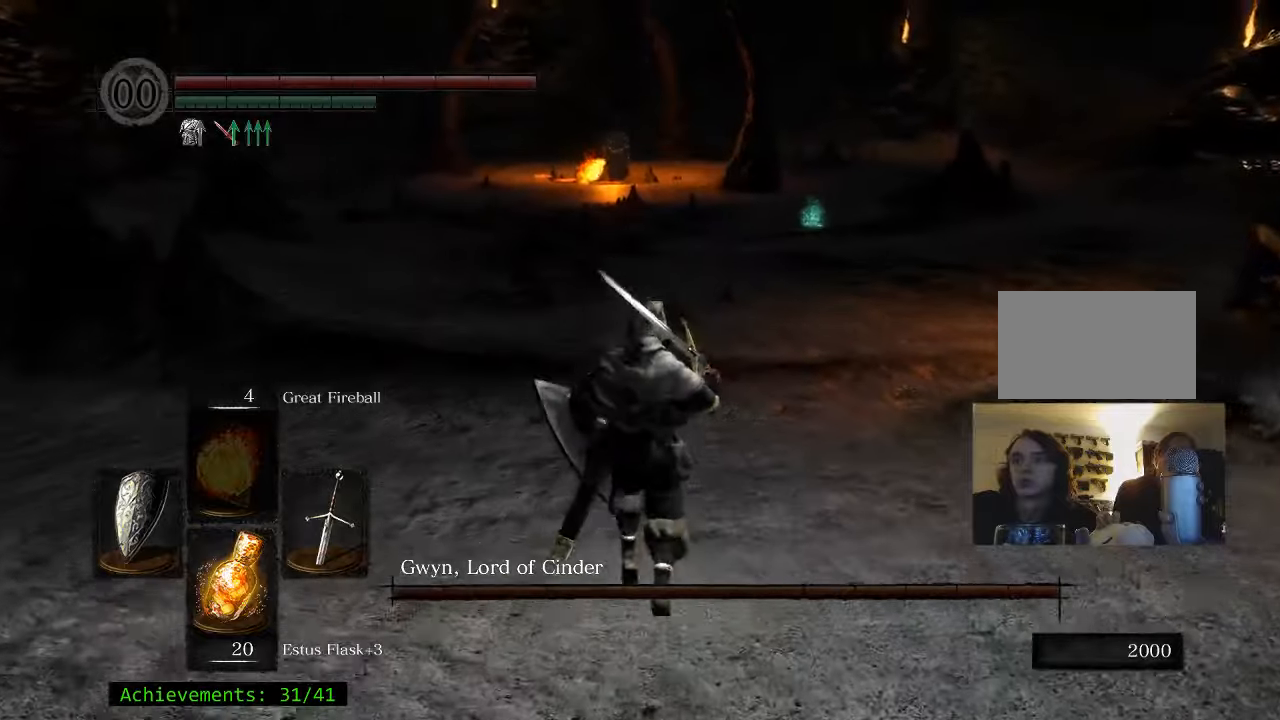
{"keys": ["w"], "mouse": [], "events": []}
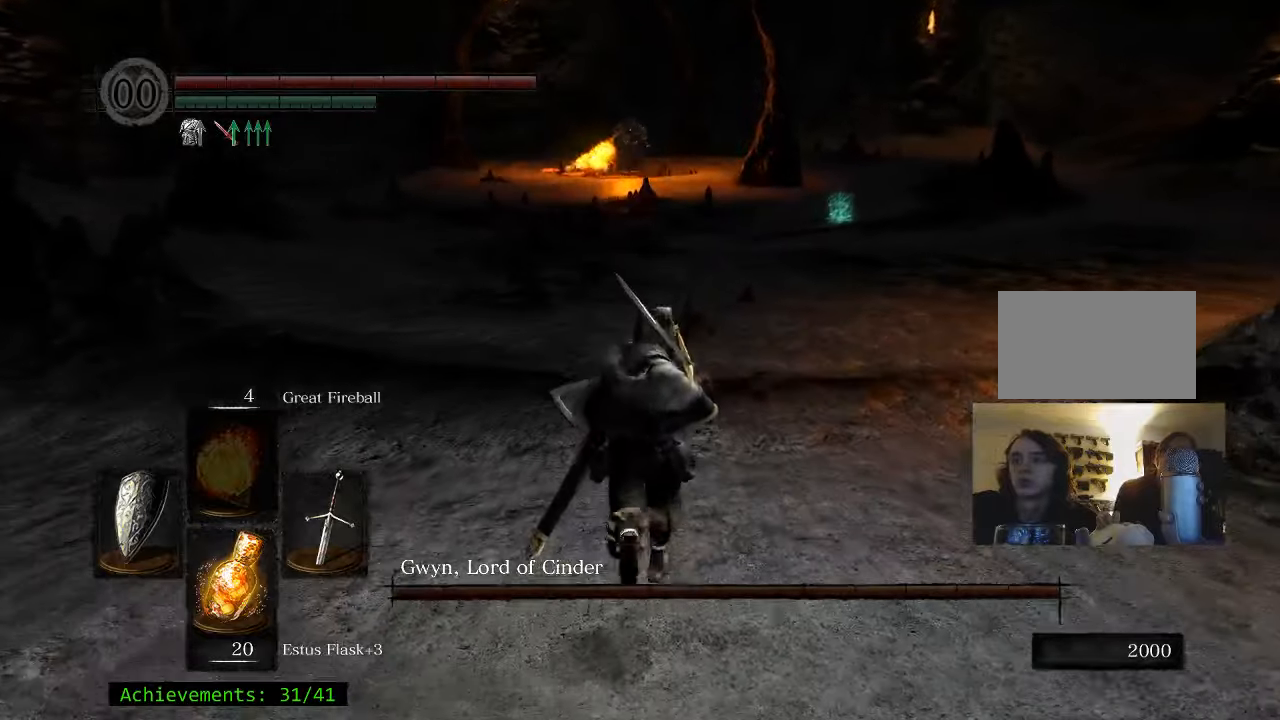
{"keys": ["w"], "mouse": [], "events": [[183, "q", "down"], [317, "q", "up"]]}
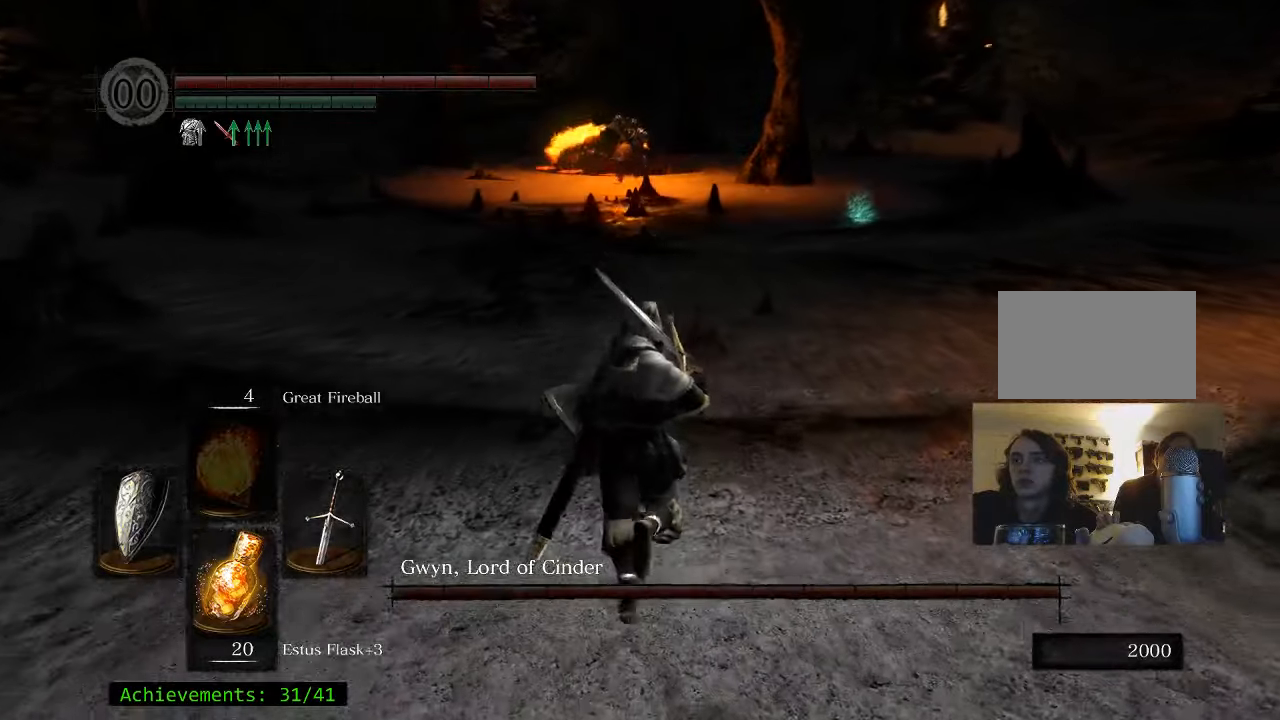
{"keys": ["q", "w"], "mouse": [], "events": [[100, "q", "down"], [183, "q", "up"], [467, "q", "down"]]}
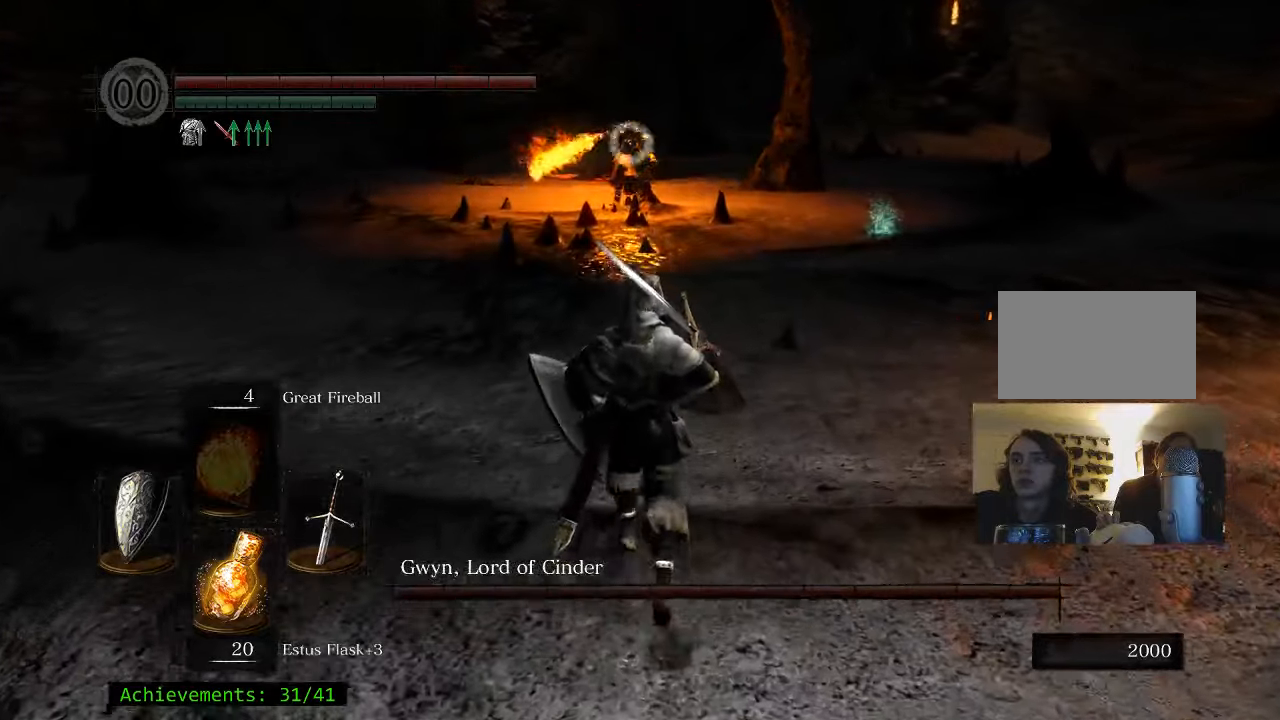
{"keys": ["w"], "mouse": [], "events": [[117, "q", "up"]]}
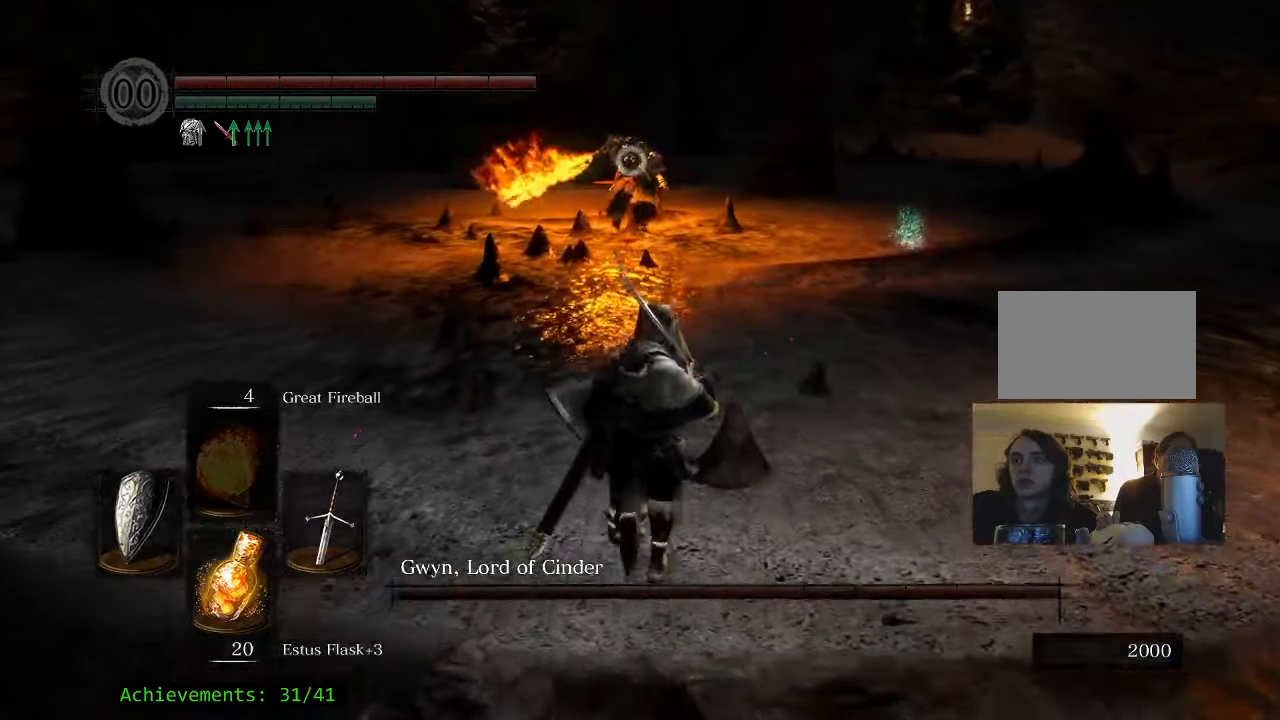
{"keys": ["w"], "mouse": [], "events": []}
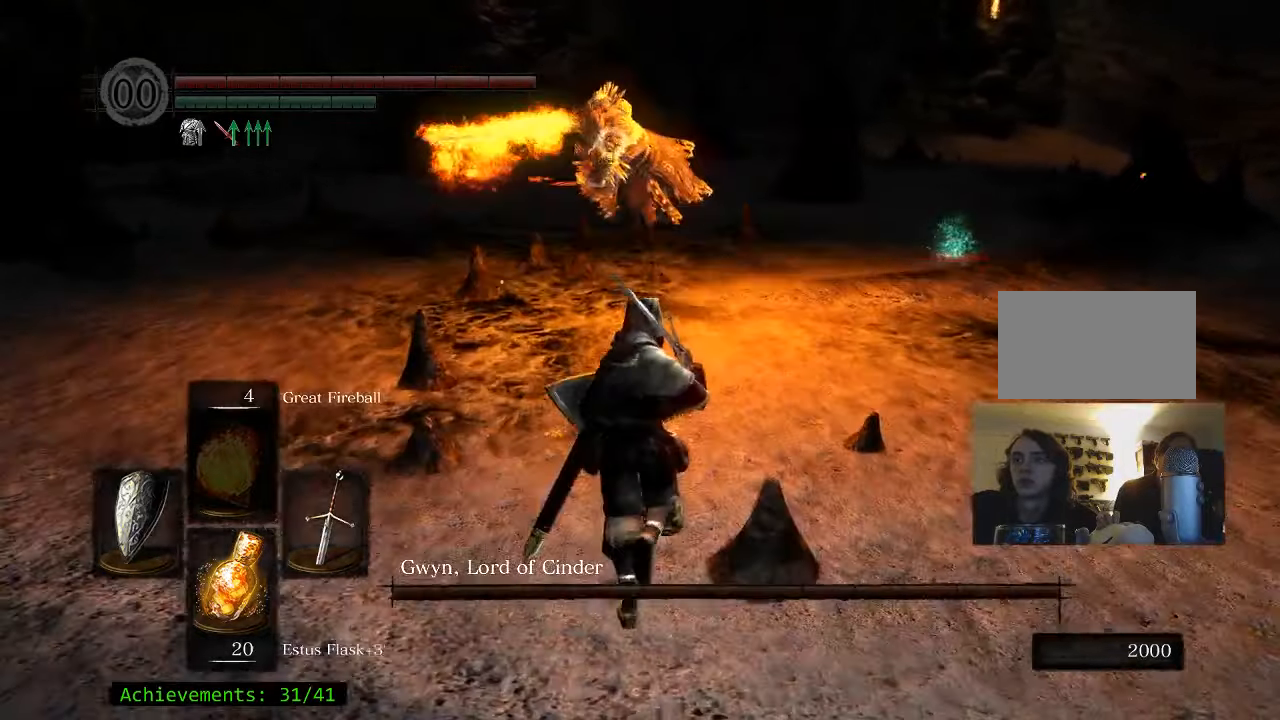
{"keys": ["w"], "mouse": [], "events": [[283, "ctrl", "down"], [283, "w", "up"], [367, "w", "down"], [417, "ctrl", "up"]]}
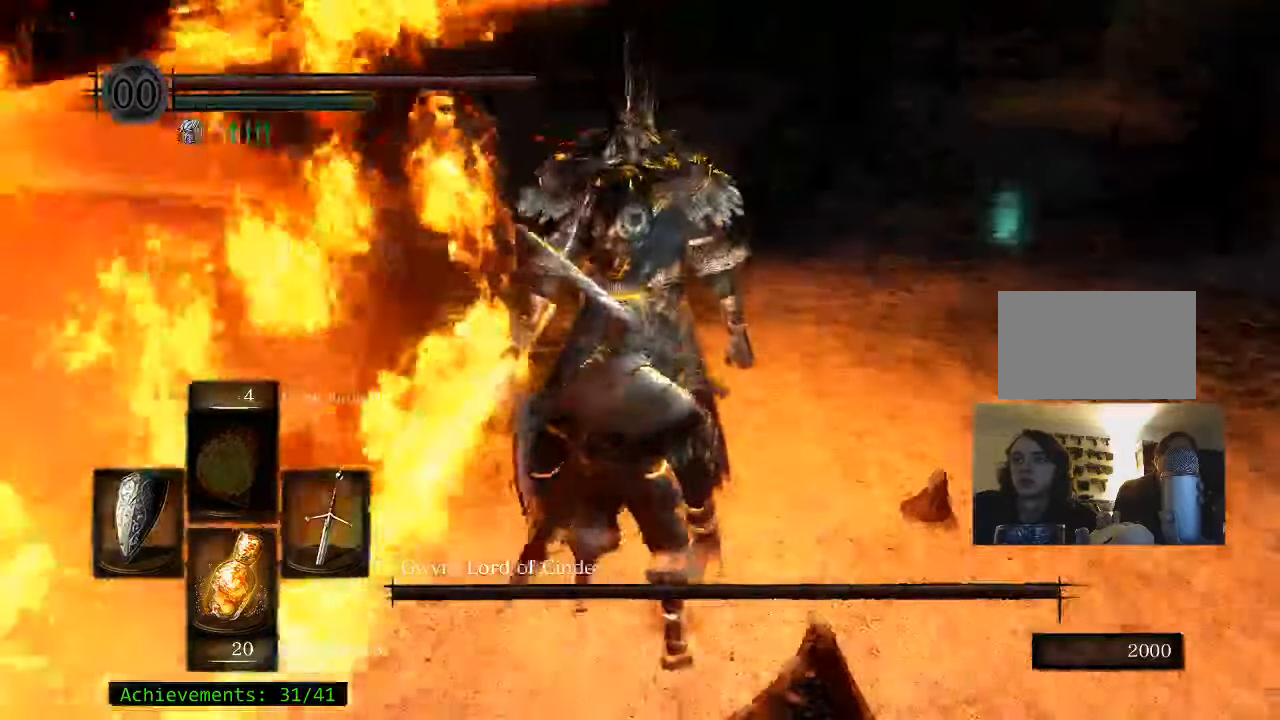
{"keys": ["w"], "mouse": [], "events": []}
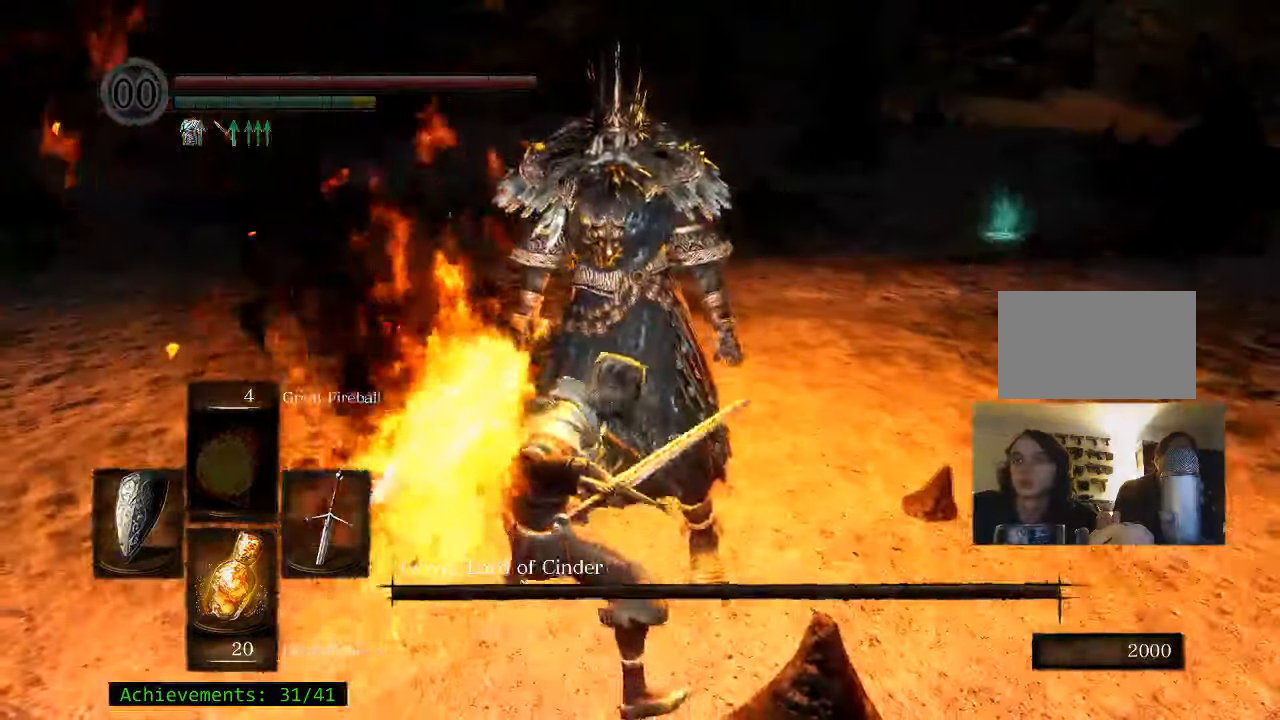
{"keys": [], "mouse": [], "events": [[83, "w", "up"]]}
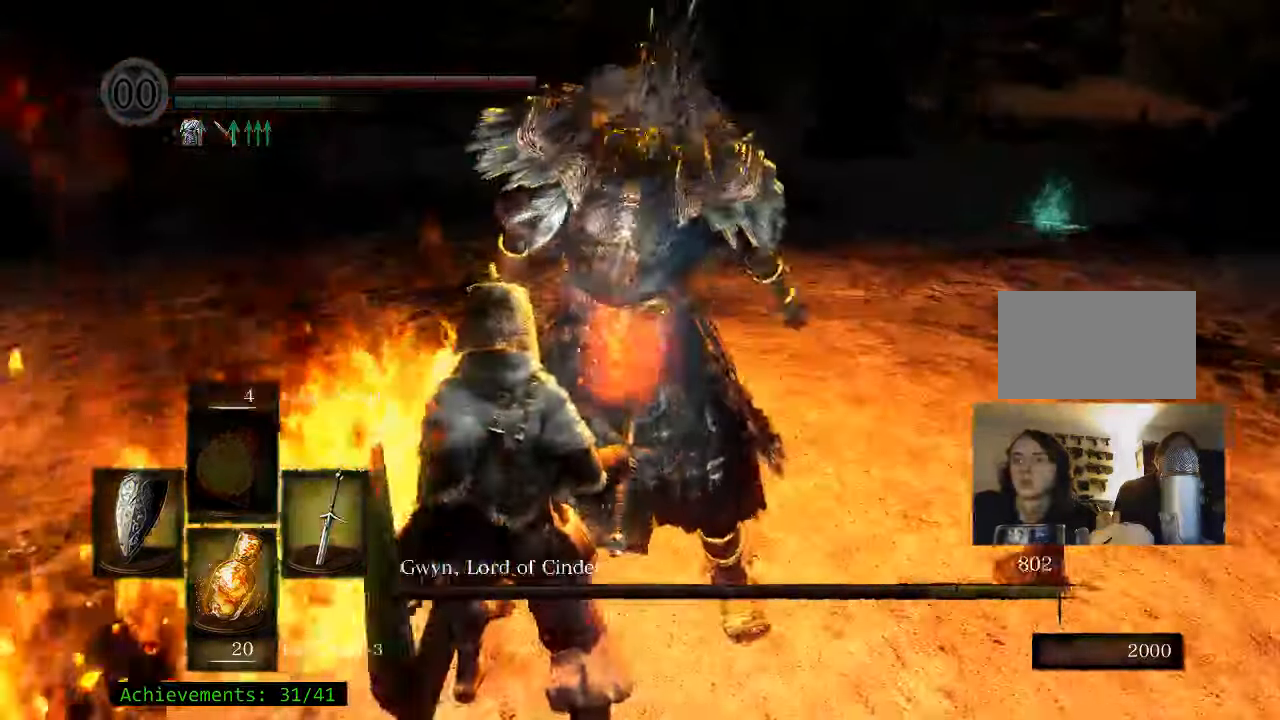
{"keys": [], "mouse": [], "events": []}
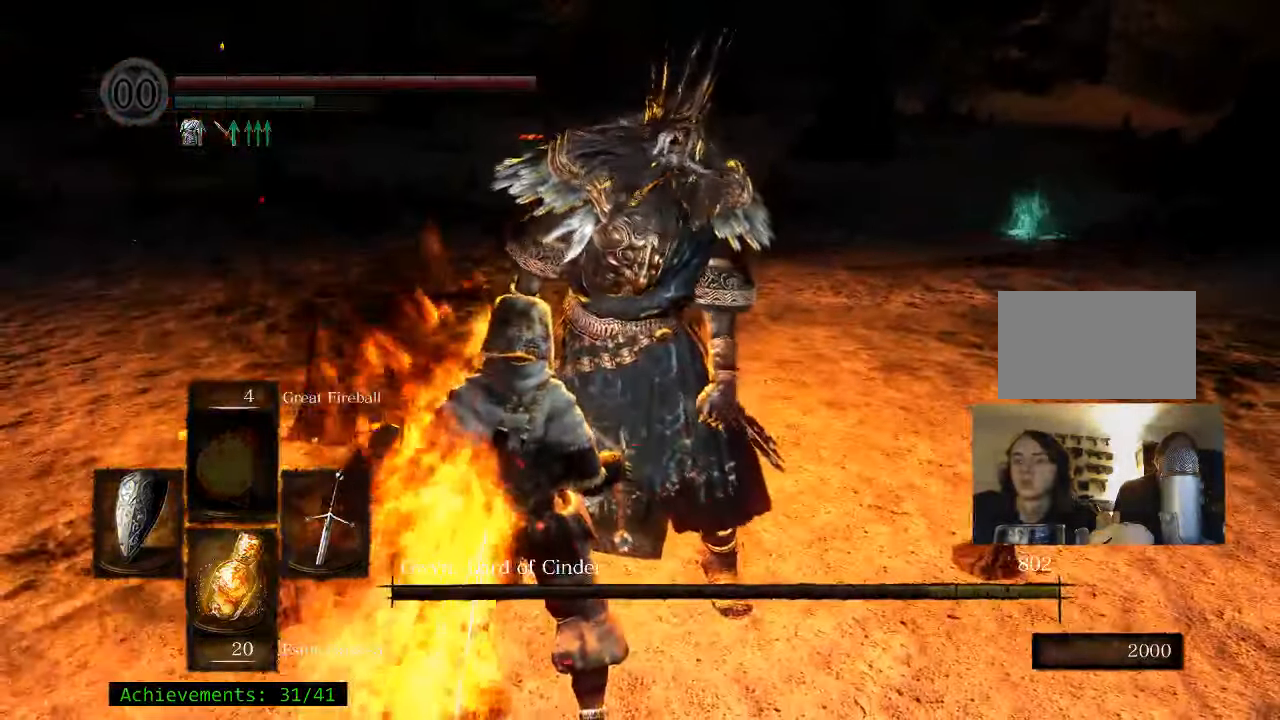
{"keys": [], "mouse": [], "events": []}
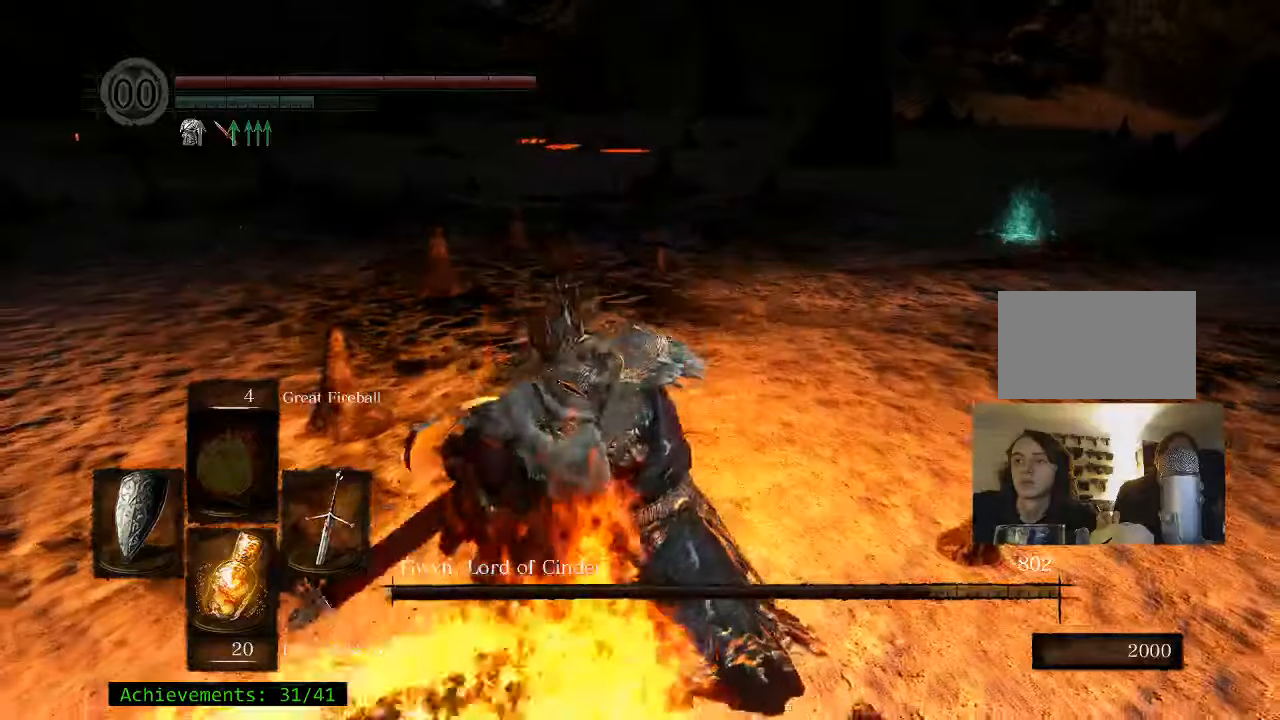
{"keys": [], "mouse": [], "events": []}
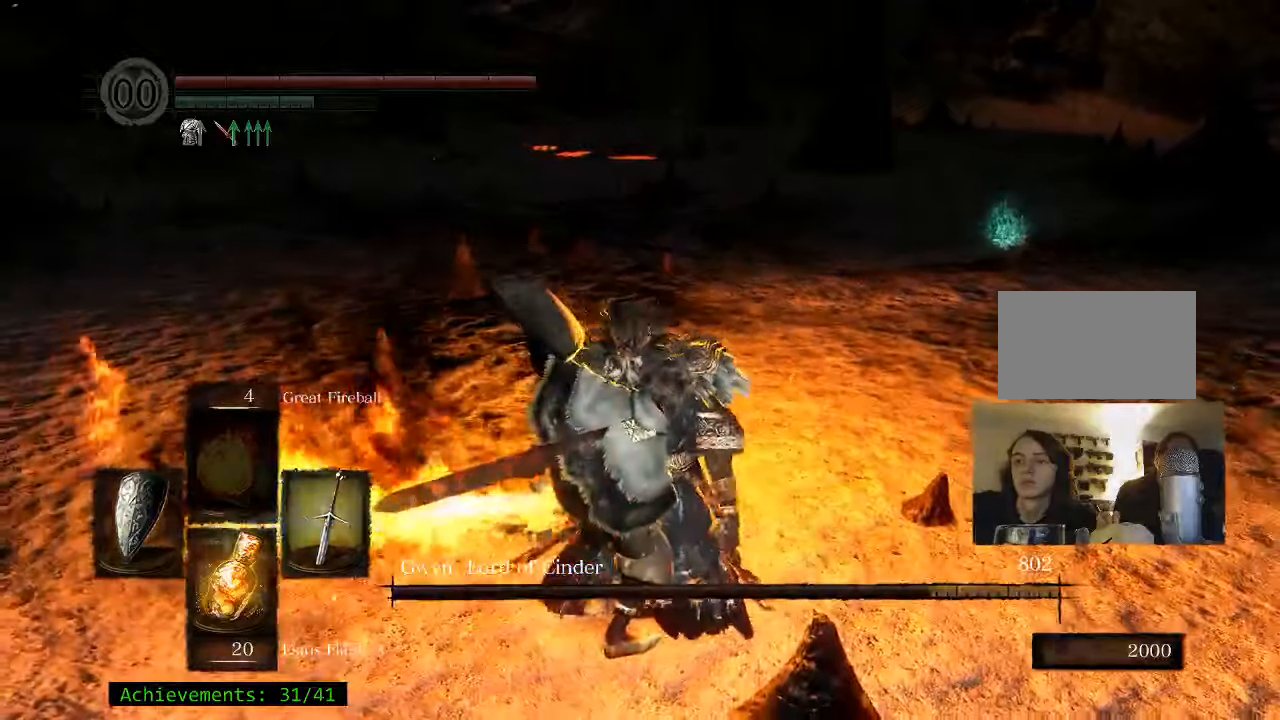
{"keys": [], "mouse": [], "events": []}
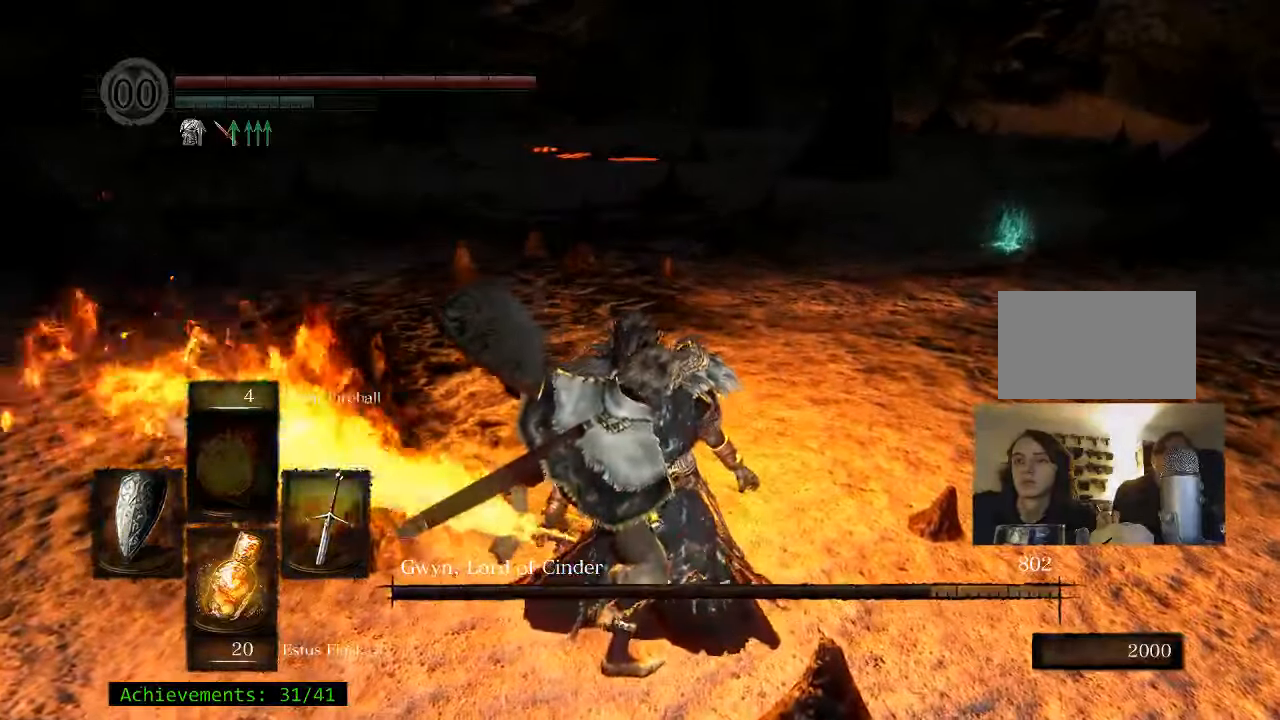
{"keys": [], "mouse": [], "events": []}